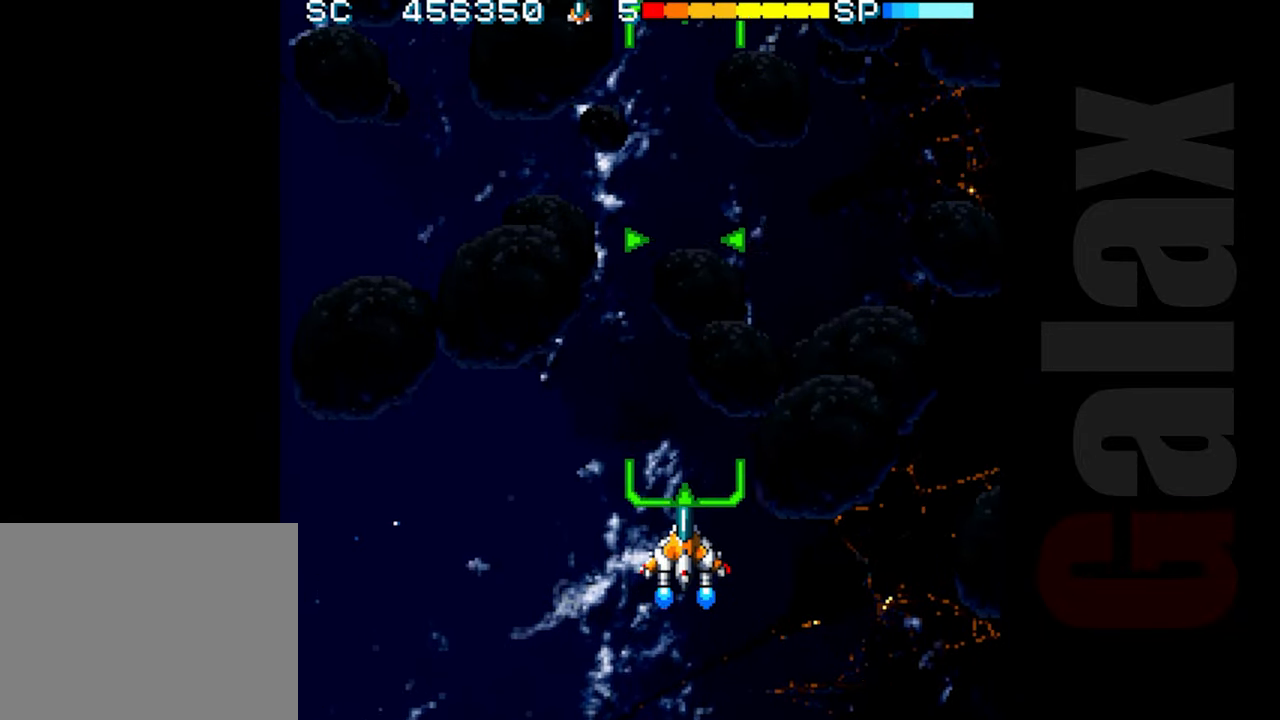
Gameplay with a controller (Xbox layout); each line is a JSON object with the inputs held at the frame after it. "events" lists button and stick changes between this image and that frame as [ms after this image, input, new state], when the widget could be followed in between. Not read: right_stick.
{"buttons": ["R2"], "left_stick": "center", "events": []}
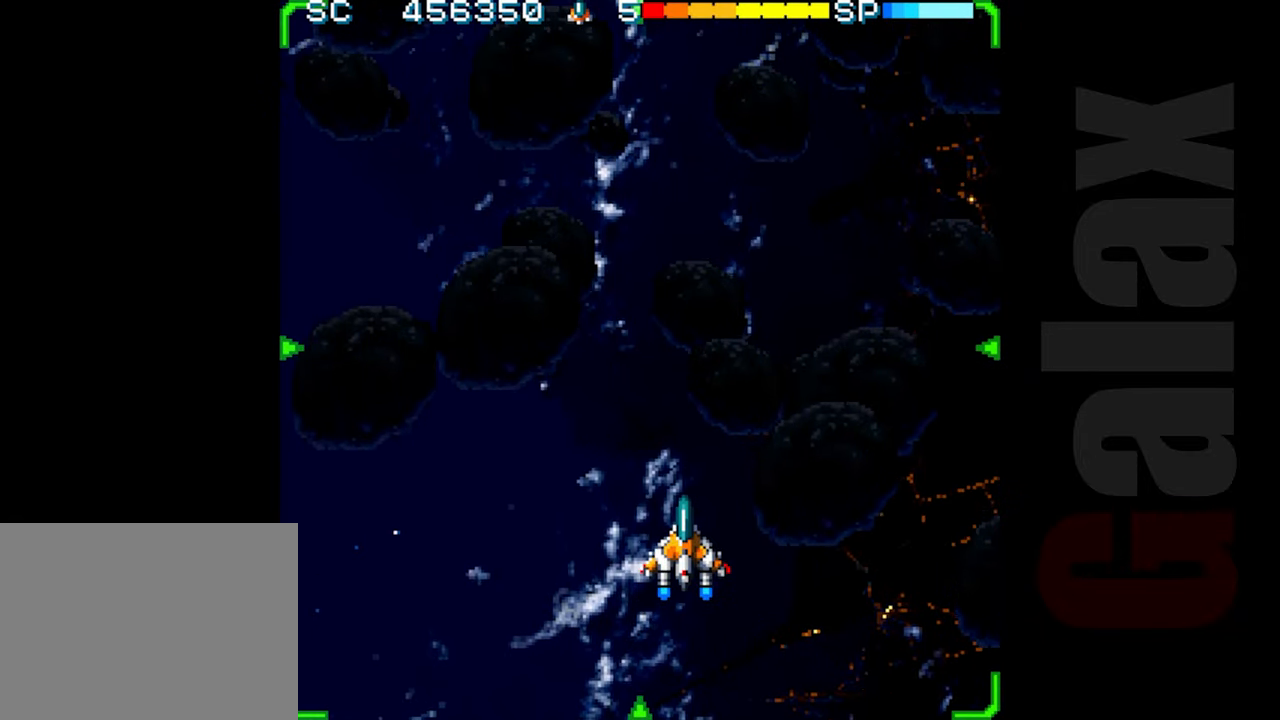
{"buttons": ["R2"], "left_stick": "center", "events": []}
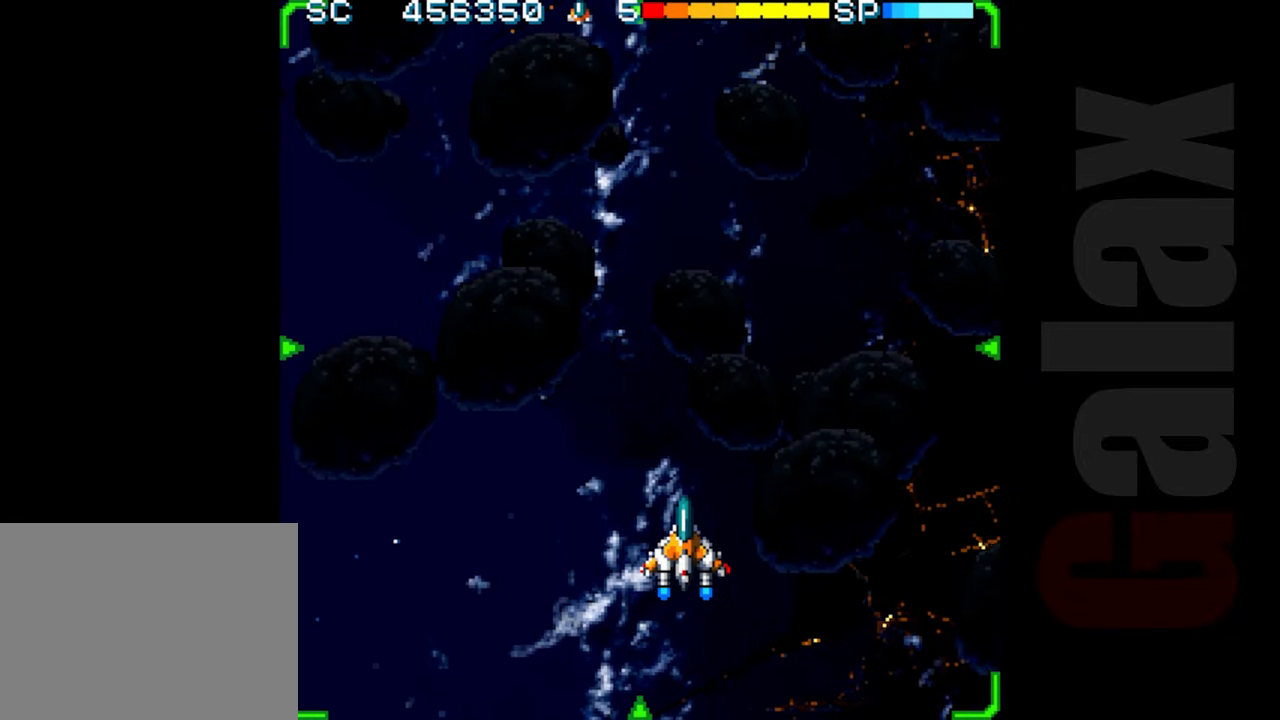
{"buttons": ["R2"], "left_stick": "center", "events": []}
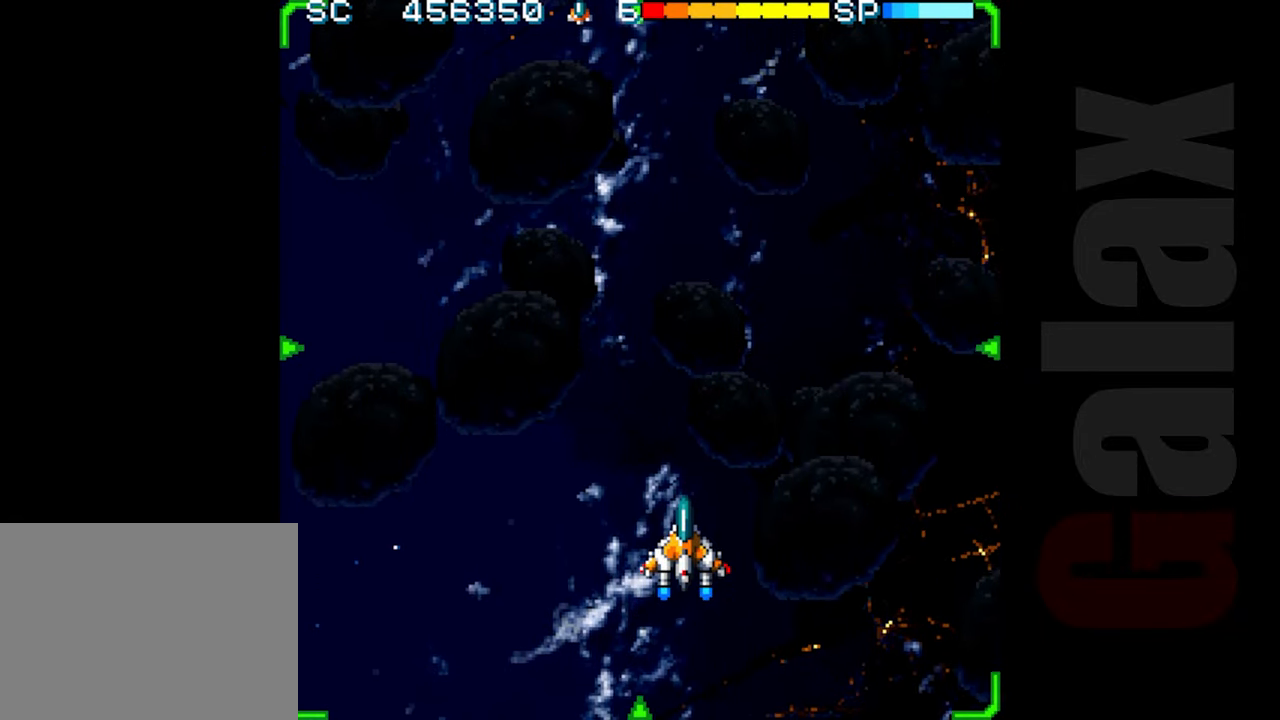
{"buttons": ["R2"], "left_stick": "center", "events": [[250, "left_stick", "left"], [350, "left_stick", "center"]]}
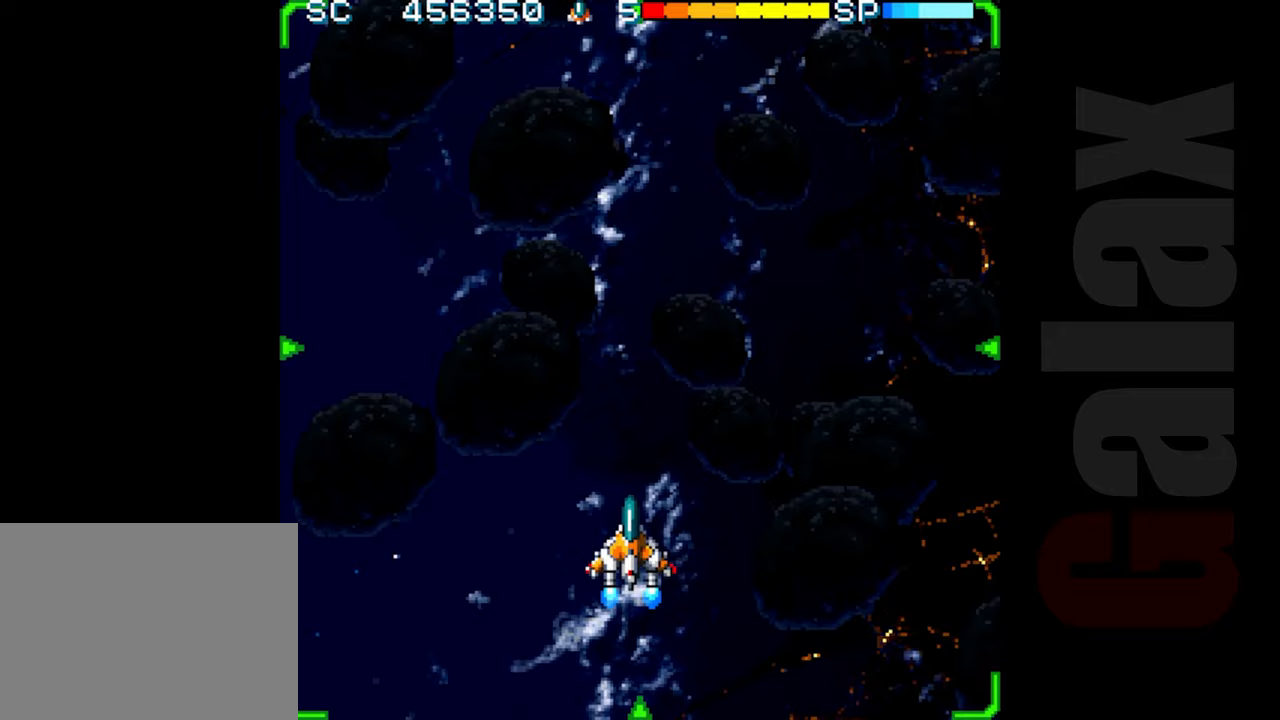
{"buttons": ["R2"], "left_stick": "center", "events": [[133, "left_stick", "down"], [283, "left_stick", "center"]]}
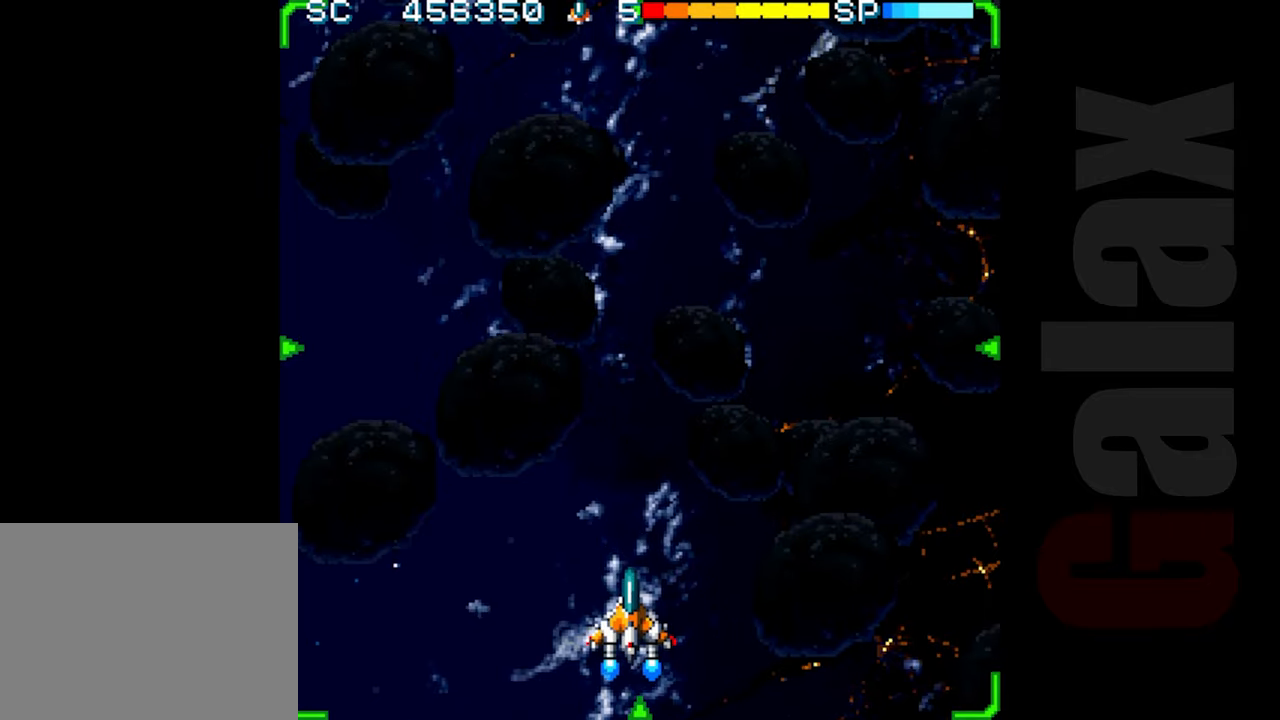
{"buttons": ["R2"], "left_stick": "center", "events": [[50, "left_stick", "left"], [200, "left_stick", "up"], [300, "left_stick", "right"], [433, "left_stick", "center"]]}
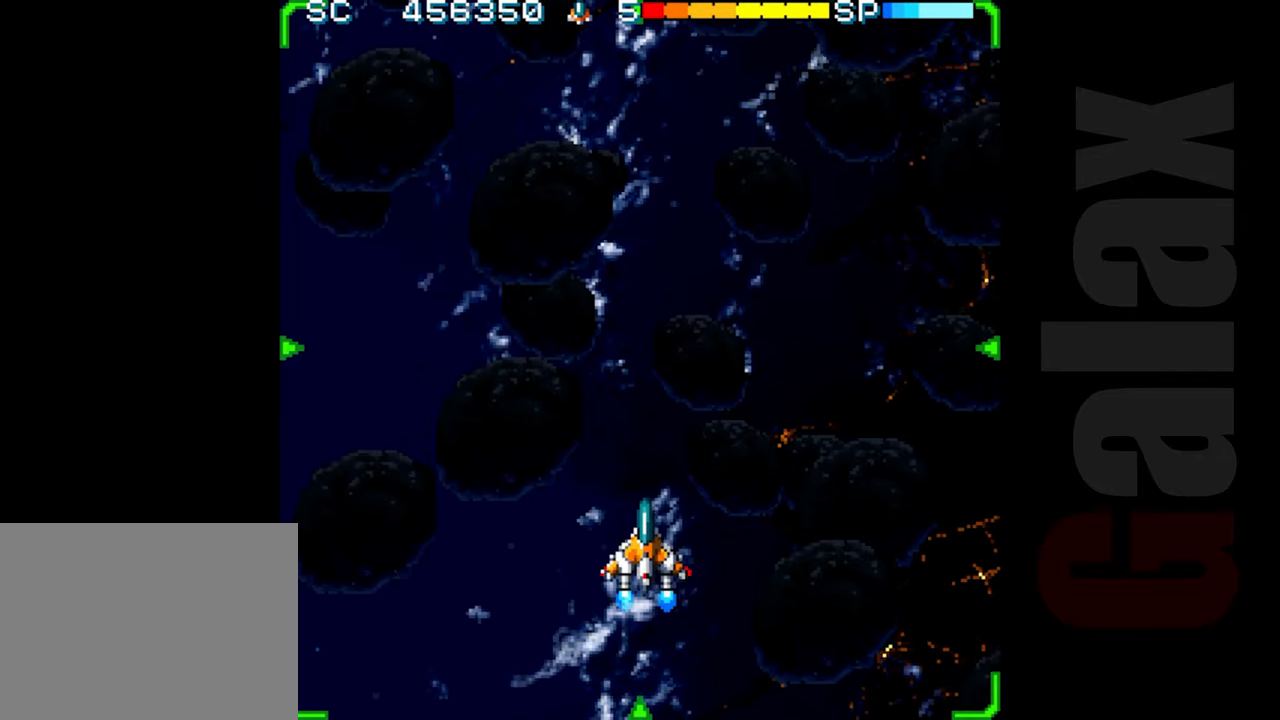
{"buttons": ["R2"], "left_stick": "center", "events": [[233, "left_stick", "down"], [350, "left_stick", "center"]]}
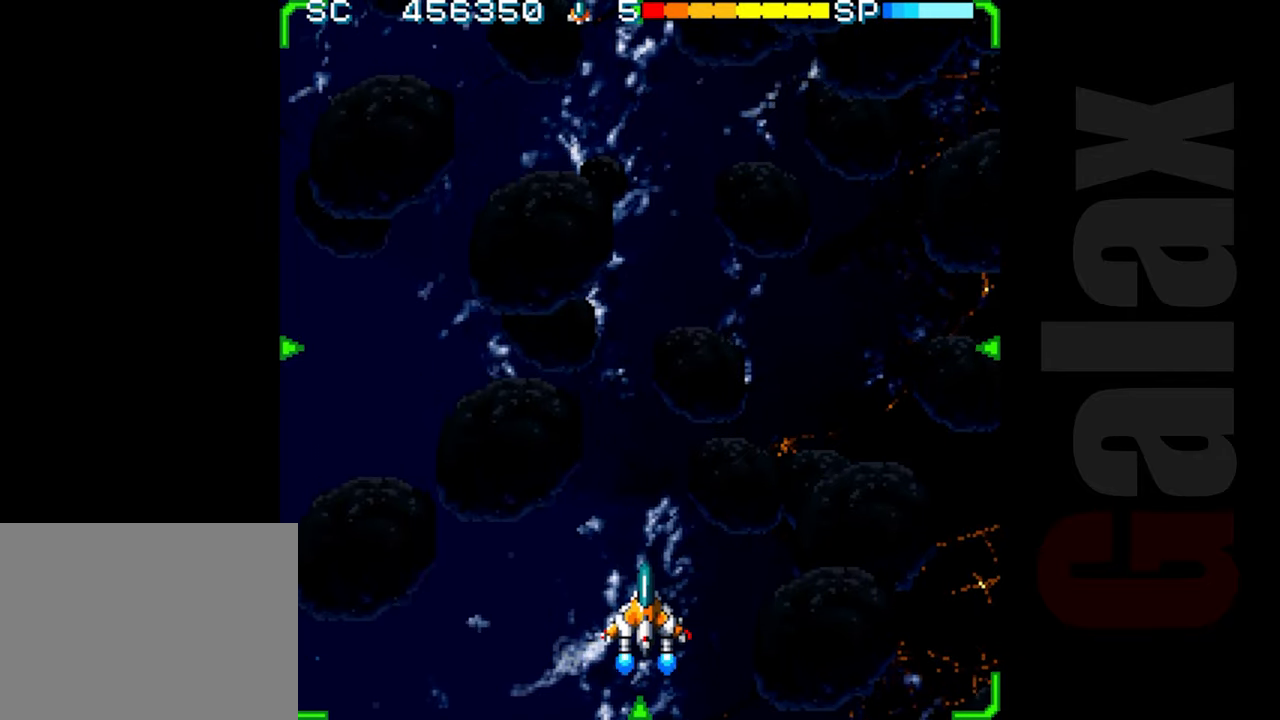
{"buttons": ["R2"], "left_stick": "right", "events": [[250, "left_stick", "left"], [350, "left_stick", "up"], [433, "left_stick", "right"]]}
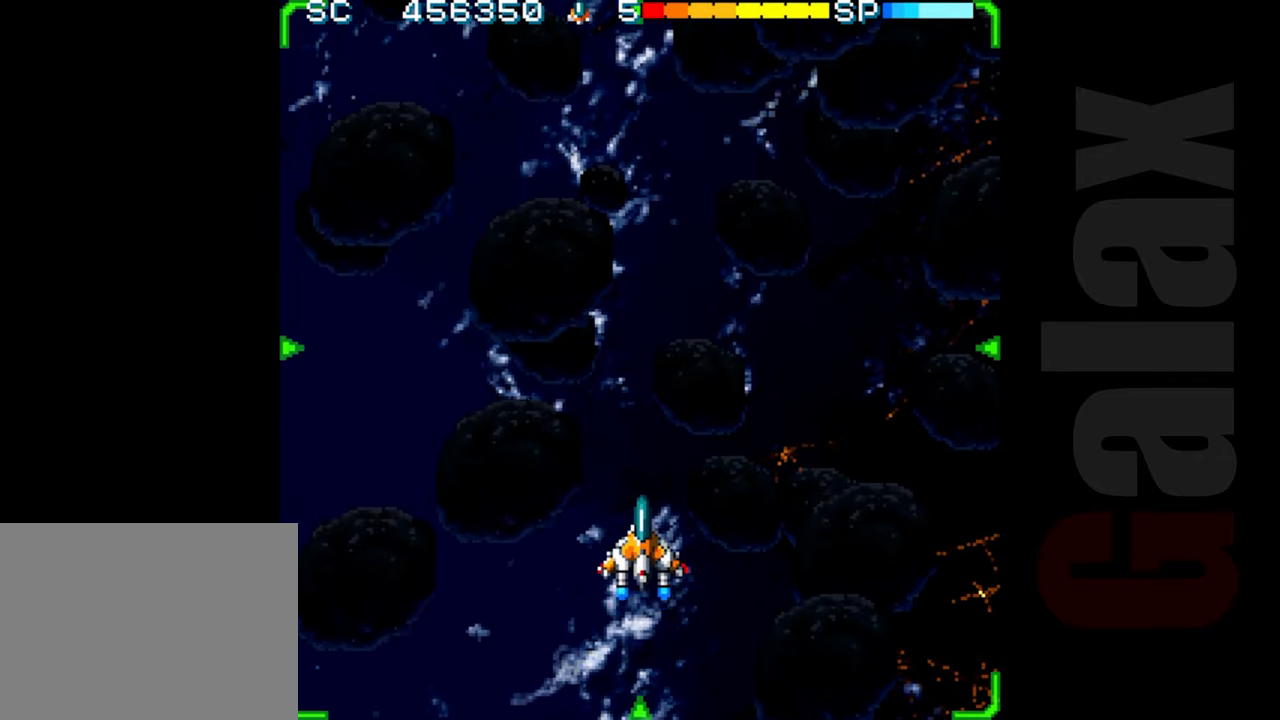
{"buttons": ["R2"], "left_stick": "center", "events": [[17, "left_stick", "center"]]}
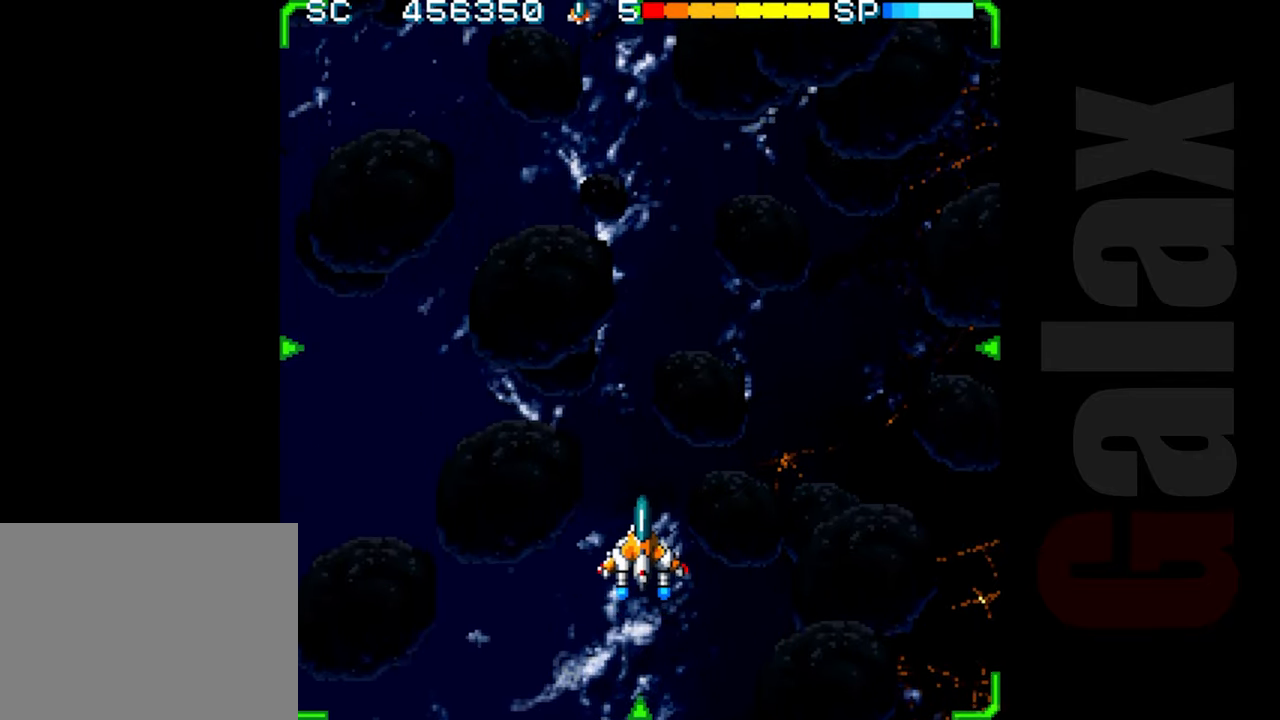
{"buttons": ["R2"], "left_stick": "center", "events": []}
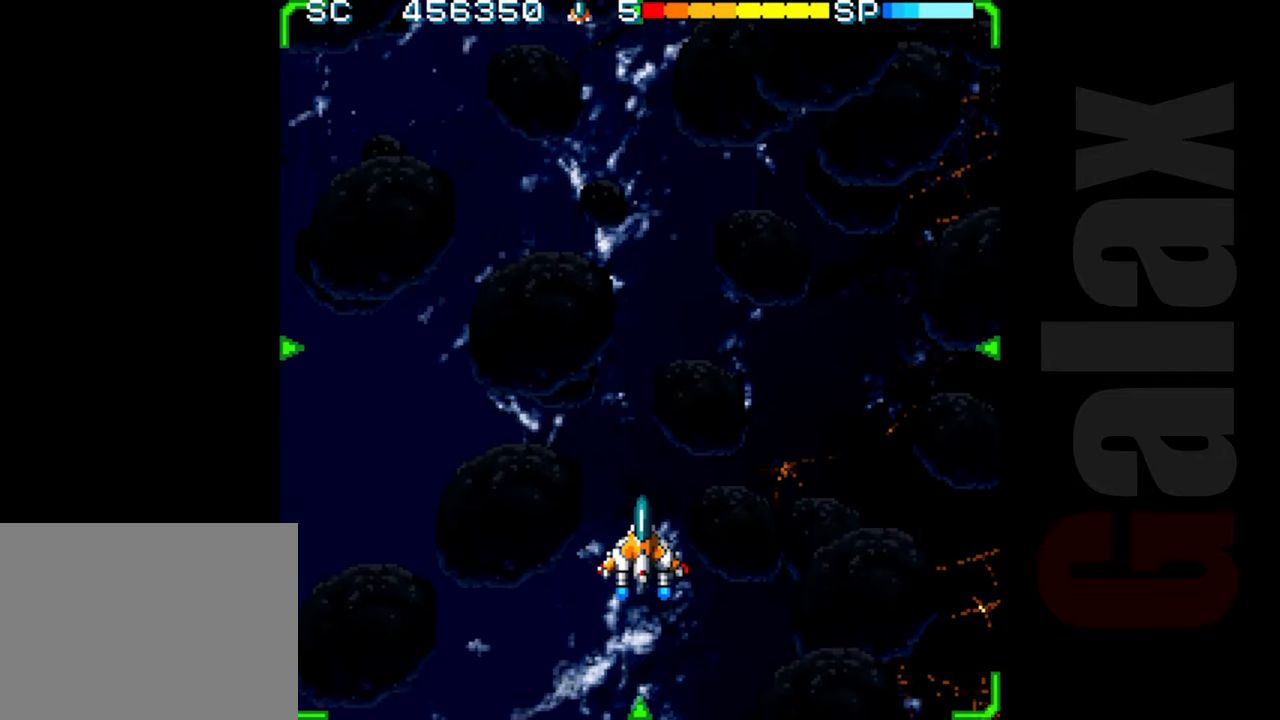
{"buttons": ["R2"], "left_stick": "center", "events": []}
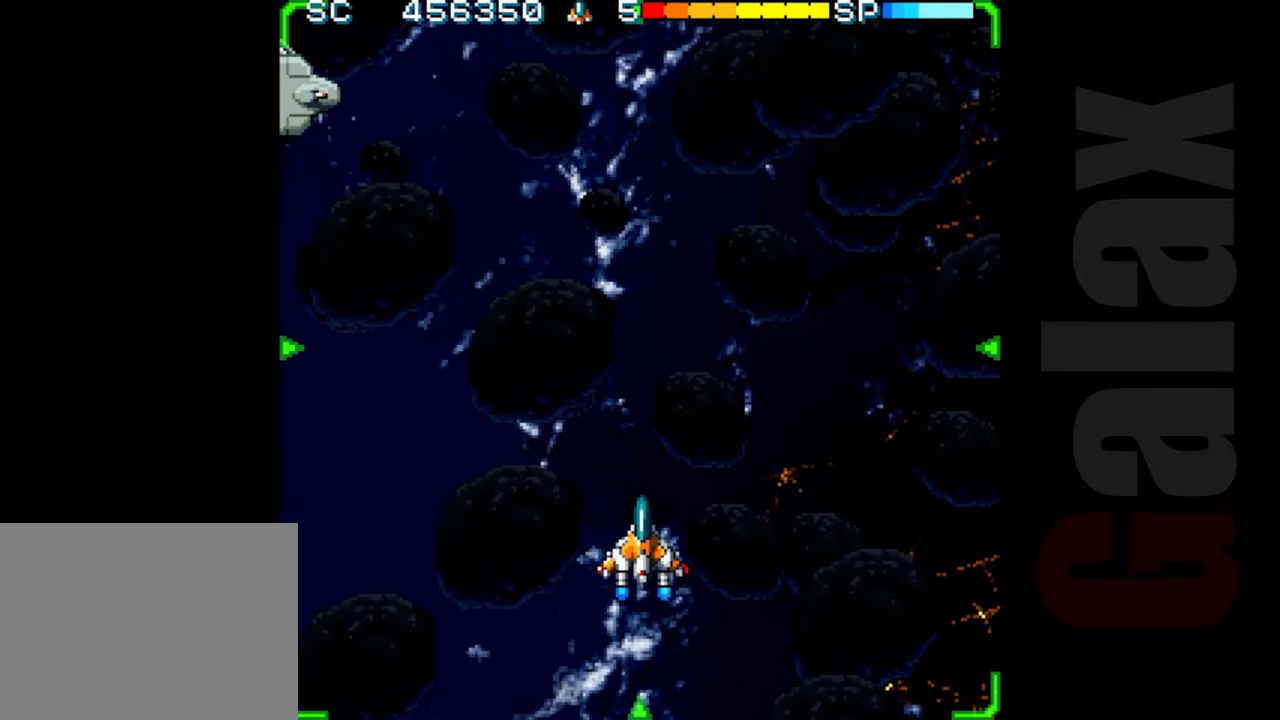
{"buttons": ["R2"], "left_stick": "center", "events": []}
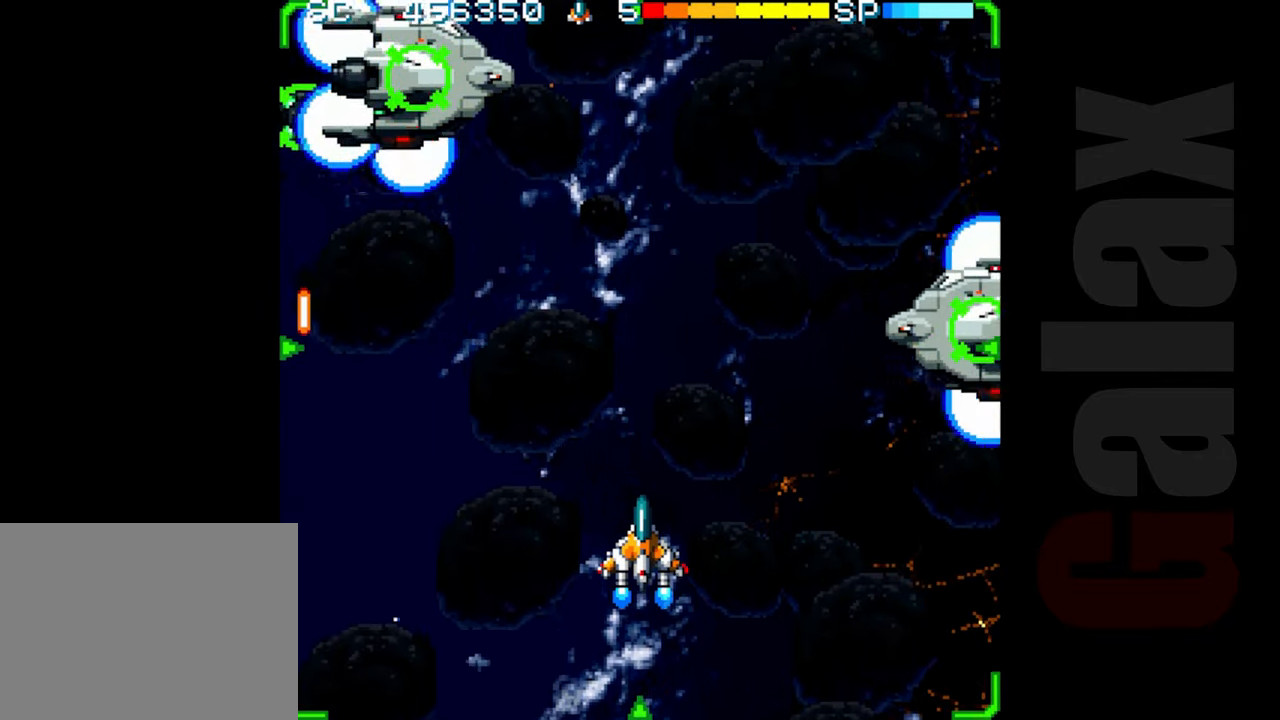
{"buttons": ["B", "X"], "left_stick": "center", "events": [[267, "R2", "up"], [417, "B", "down"], [433, "R2", "down"], [433, "X", "down"], [500, "R2", "up"]]}
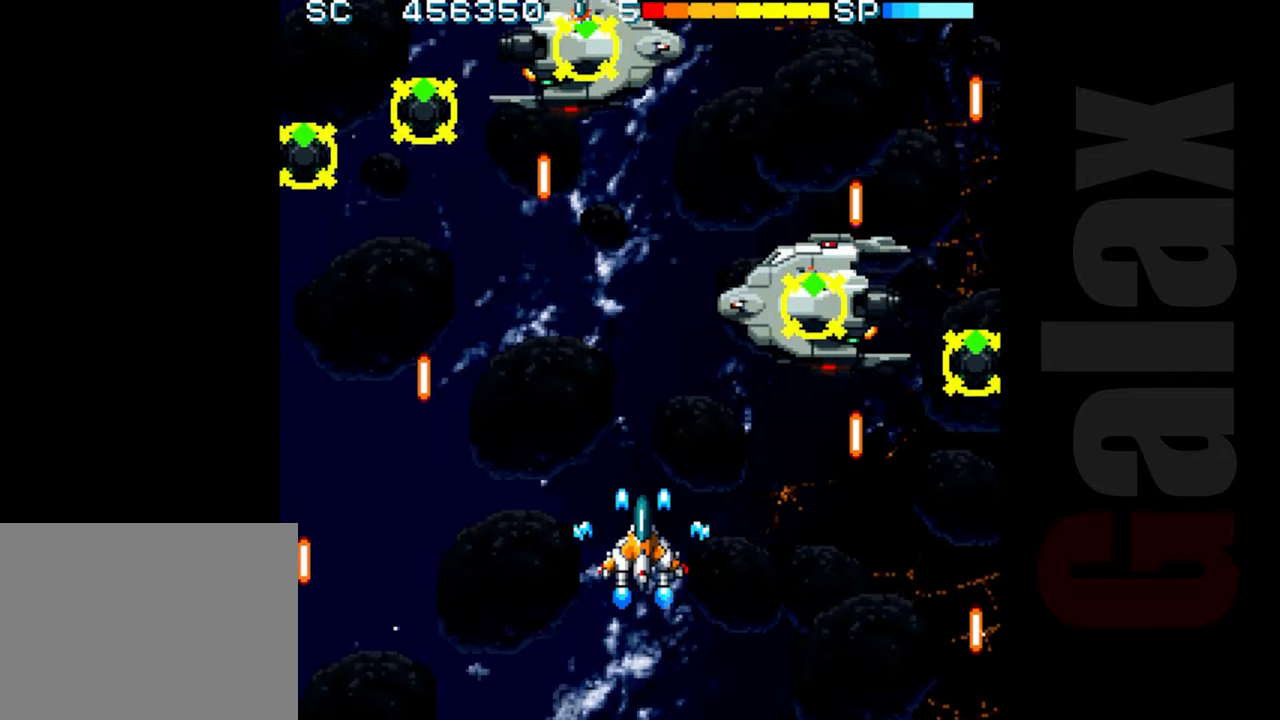
{"buttons": ["B"], "left_stick": "center", "events": [[17, "X", "up"], [150, "left_stick", "up"], [300, "left_stick", "right"], [400, "left_stick", "center"]]}
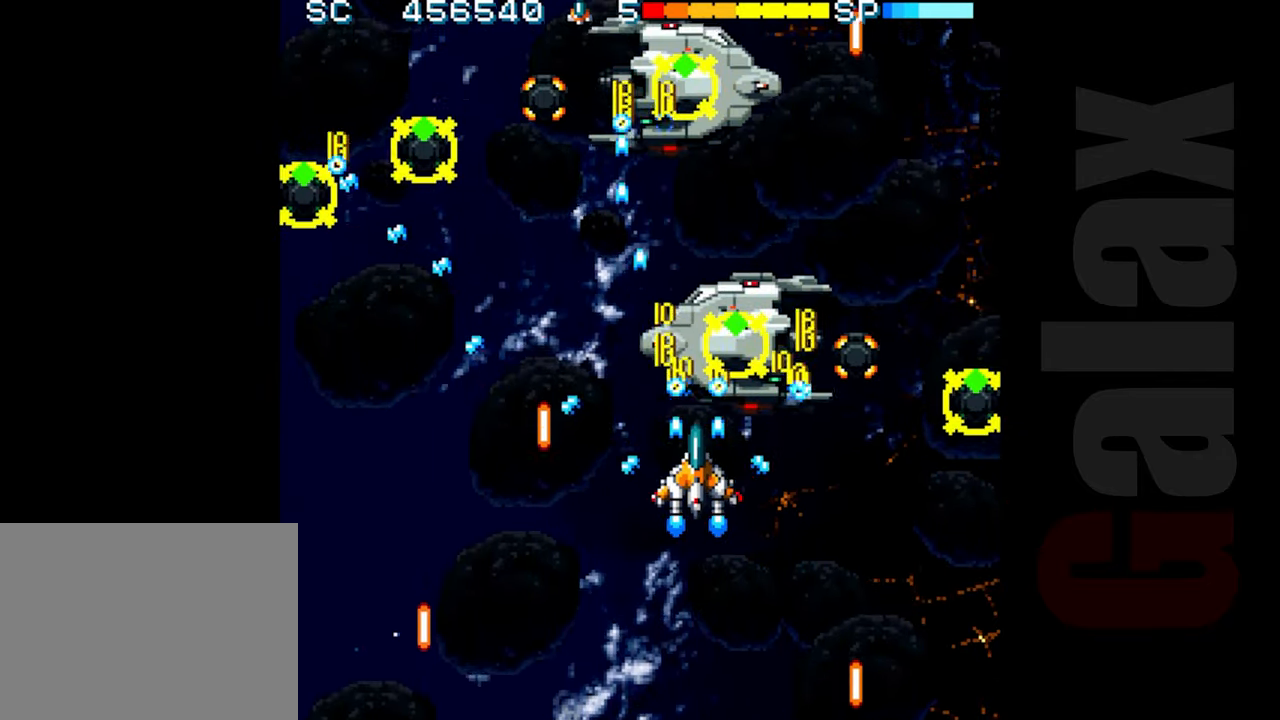
{"buttons": ["B"], "left_stick": "down-right", "events": [[183, "left_stick", "down-right"], [317, "left_stick", "center"], [450, "left_stick", "down-right"]]}
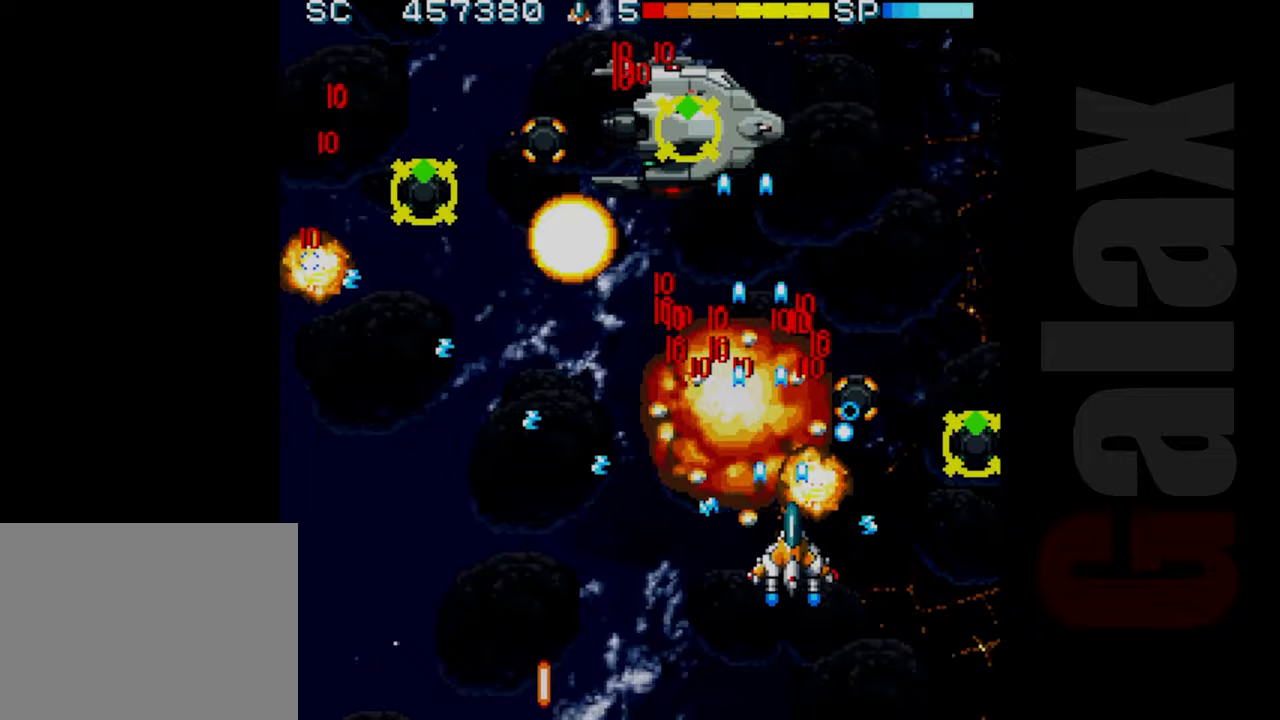
{"buttons": ["B"], "left_stick": "down-left", "events": [[33, "left_stick", "center"], [133, "left_stick", "right"], [233, "left_stick", "center"], [417, "left_stick", "down"], [500, "left_stick", "down-left"]]}
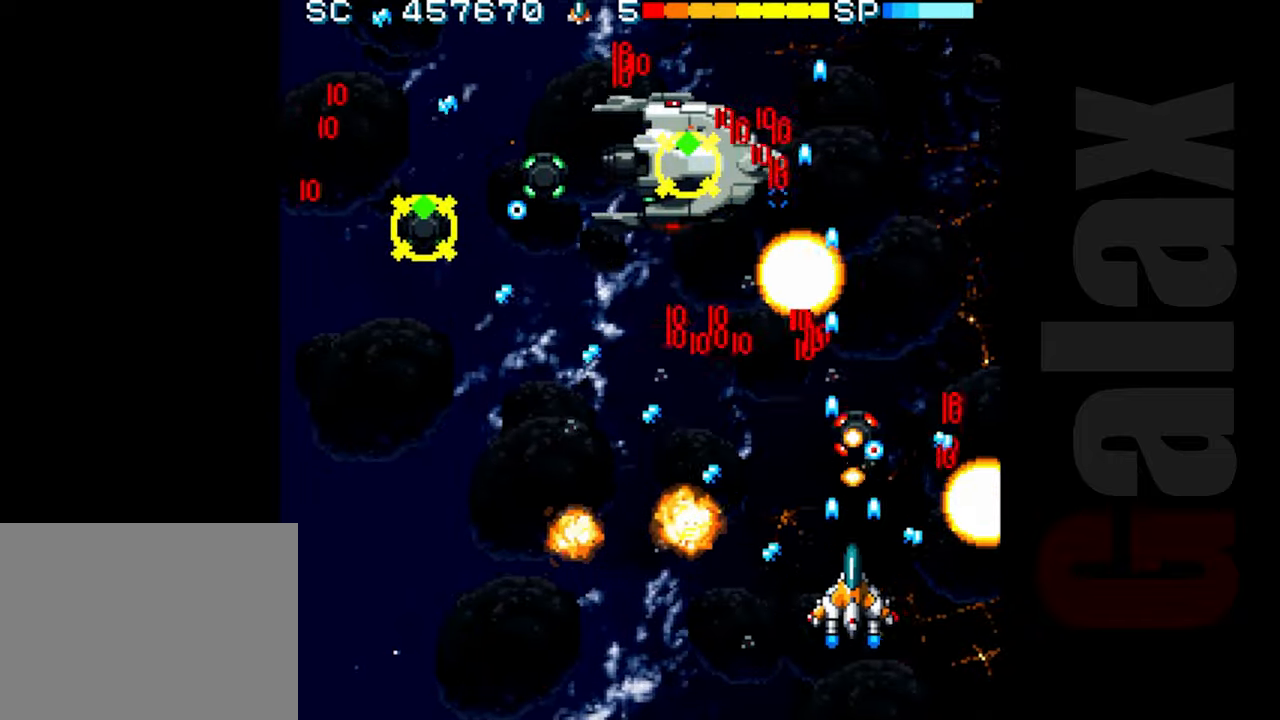
{"buttons": ["B"], "left_stick": "center", "events": [[250, "left_stick", "up-left"], [500, "left_stick", "center"]]}
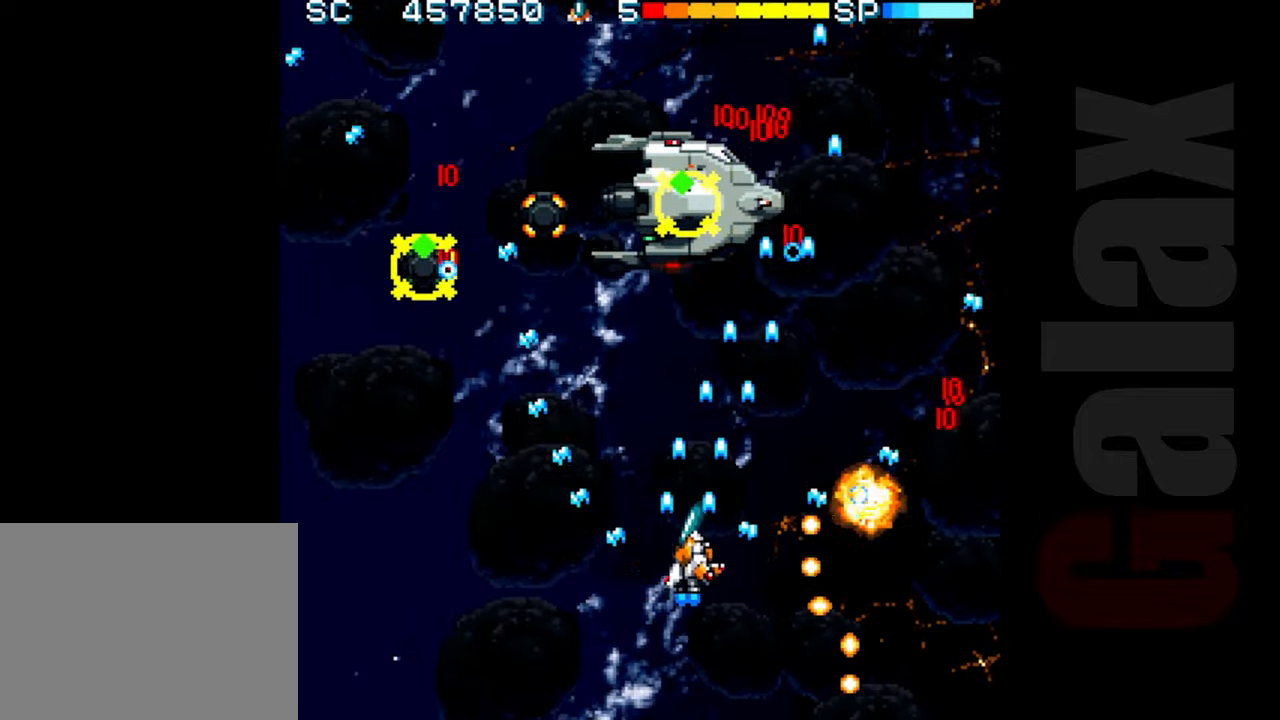
{"buttons": ["B"], "left_stick": "center", "events": [[183, "left_stick", "left"], [433, "left_stick", "center"]]}
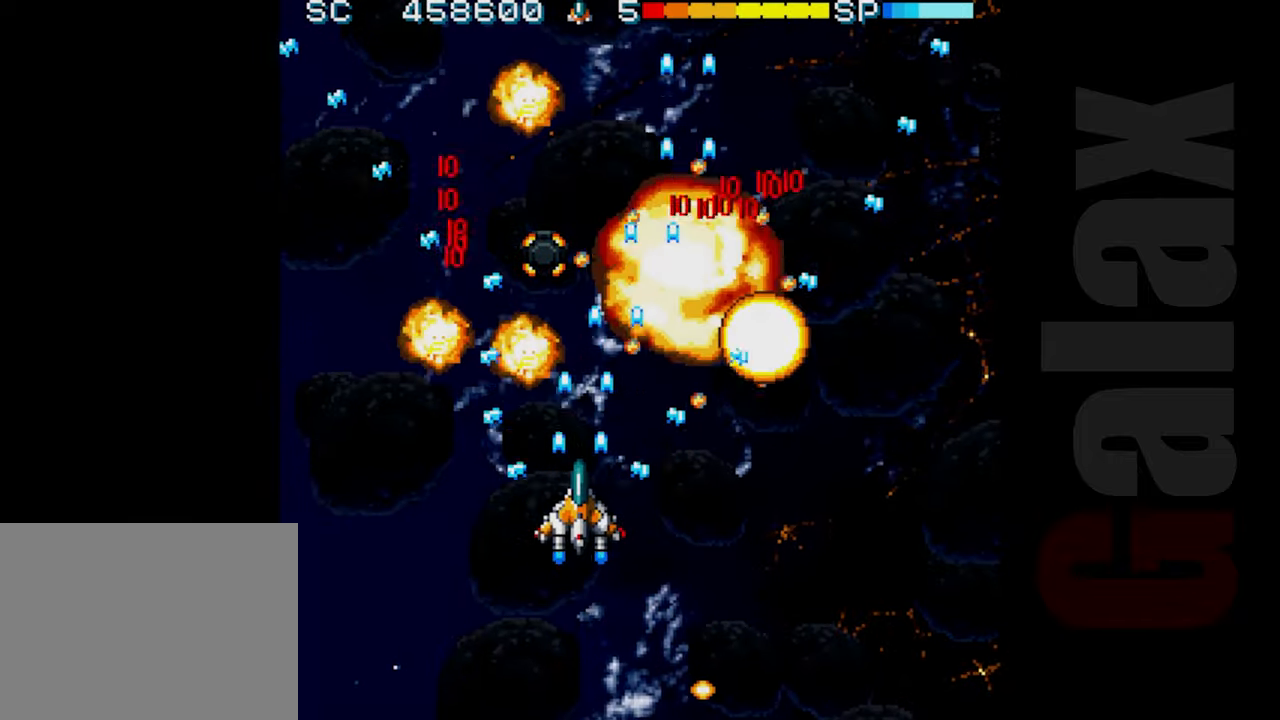
{"buttons": ["B"], "left_stick": "center", "events": [[50, "left_stick", "left"], [150, "left_stick", "center"], [250, "left_stick", "down"], [367, "left_stick", "center"]]}
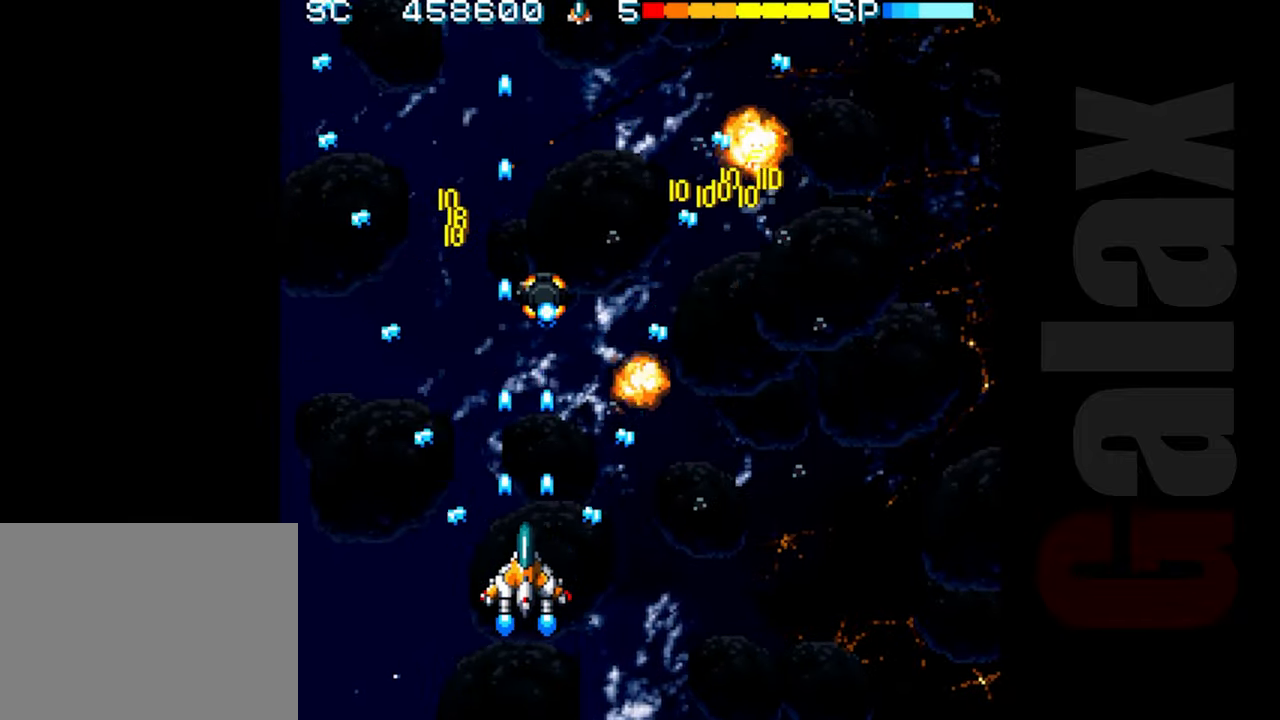
{"buttons": ["B"], "left_stick": "right", "events": [[33, "left_stick", "down-right"], [133, "left_stick", "center"], [250, "left_stick", "right"], [317, "left_stick", "center"], [433, "left_stick", "right"]]}
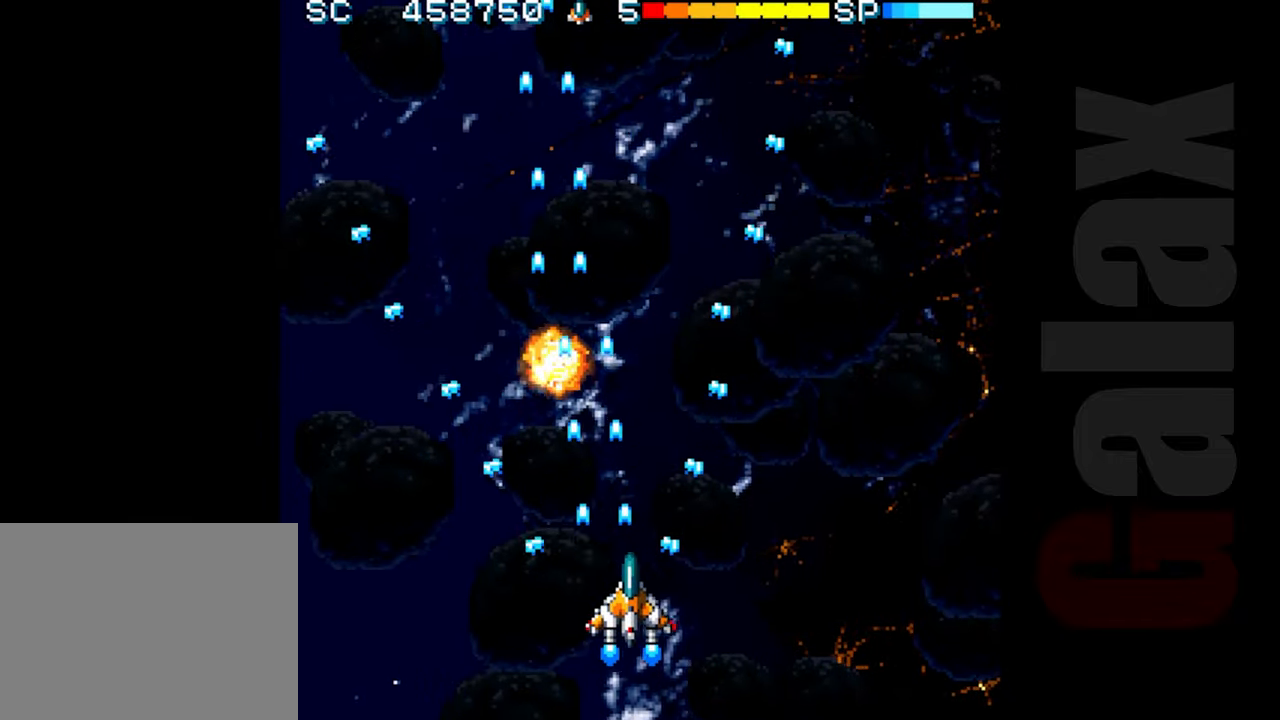
{"buttons": ["R2"], "left_stick": "center", "events": [[67, "B", "up"], [67, "left_stick", "up"], [150, "R2", "down"], [217, "left_stick", "center"]]}
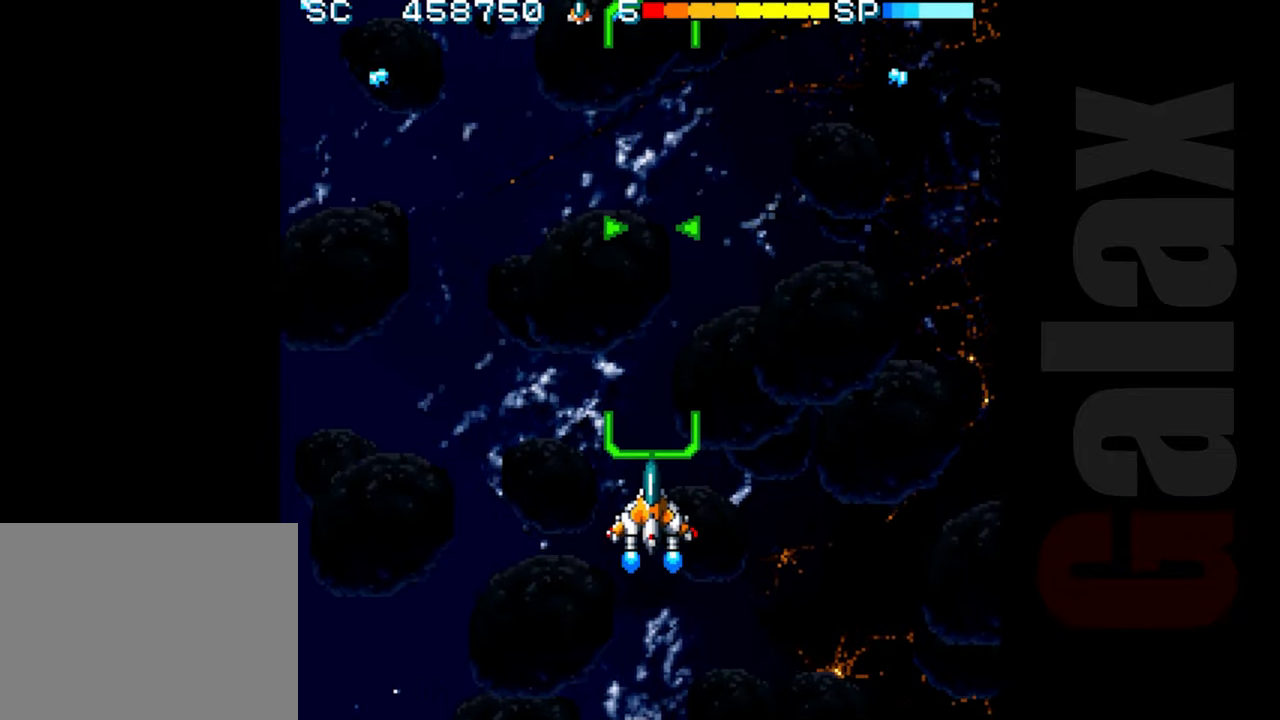
{"buttons": ["R2"], "left_stick": "center", "events": []}
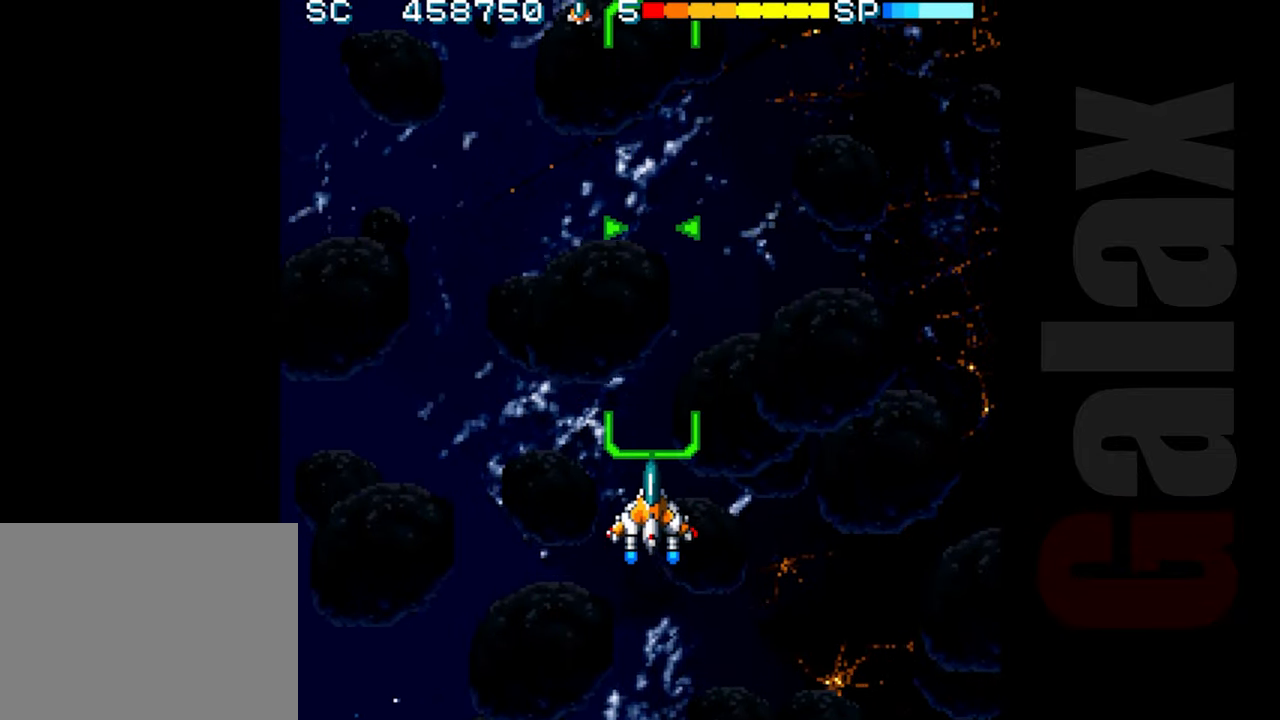
{"buttons": ["R2"], "left_stick": "center", "events": []}
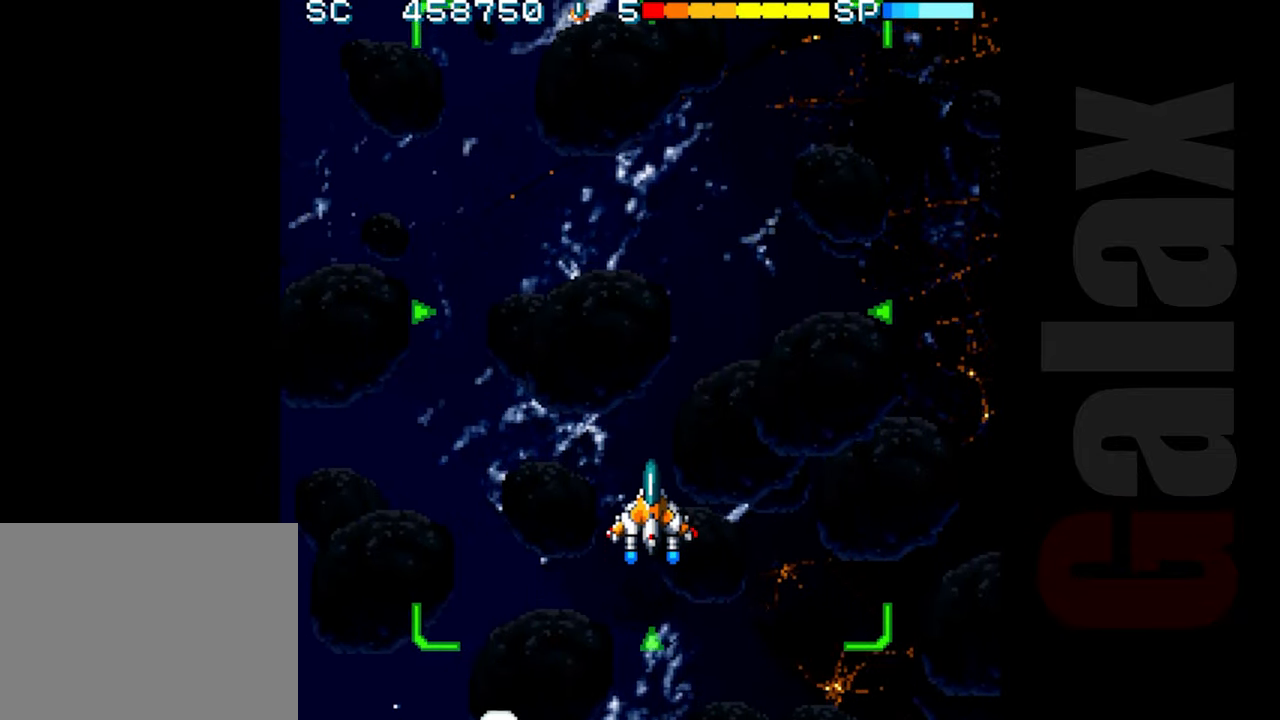
{"buttons": ["R2"], "left_stick": "center", "events": []}
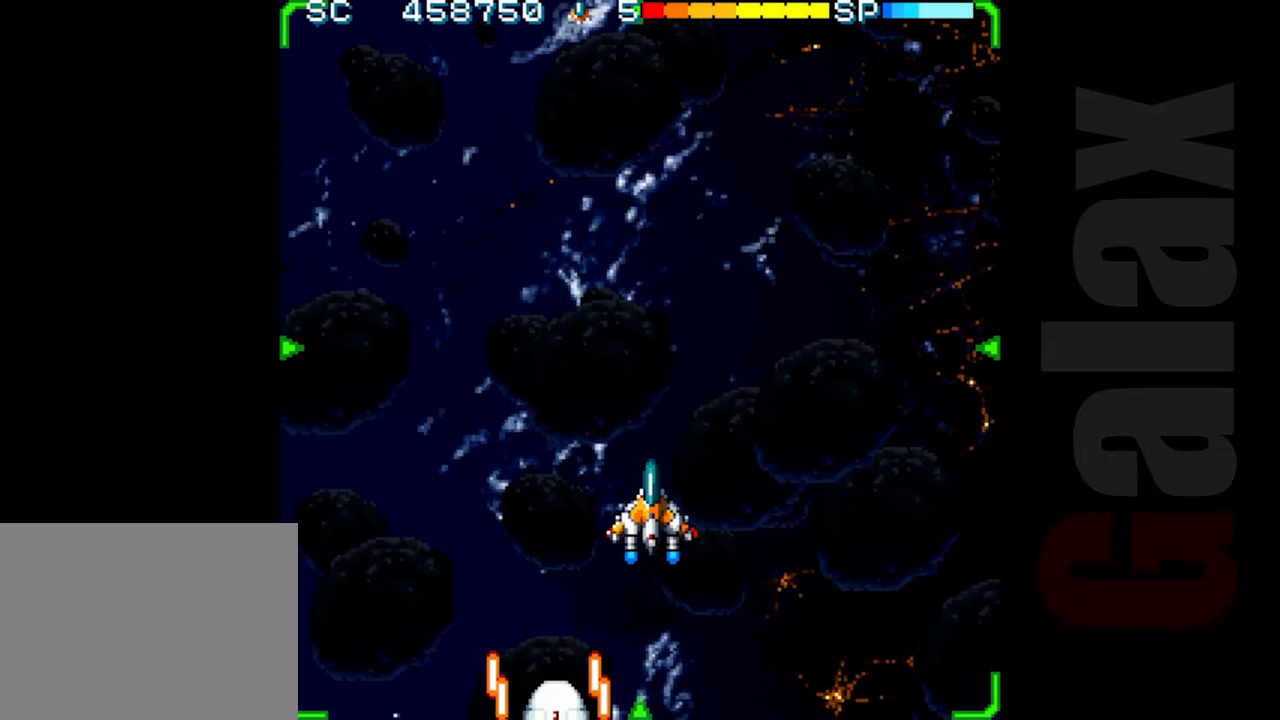
{"buttons": ["R2"], "left_stick": "up-right", "events": [[200, "left_stick", "right"], [250, "left_stick", "up-right"]]}
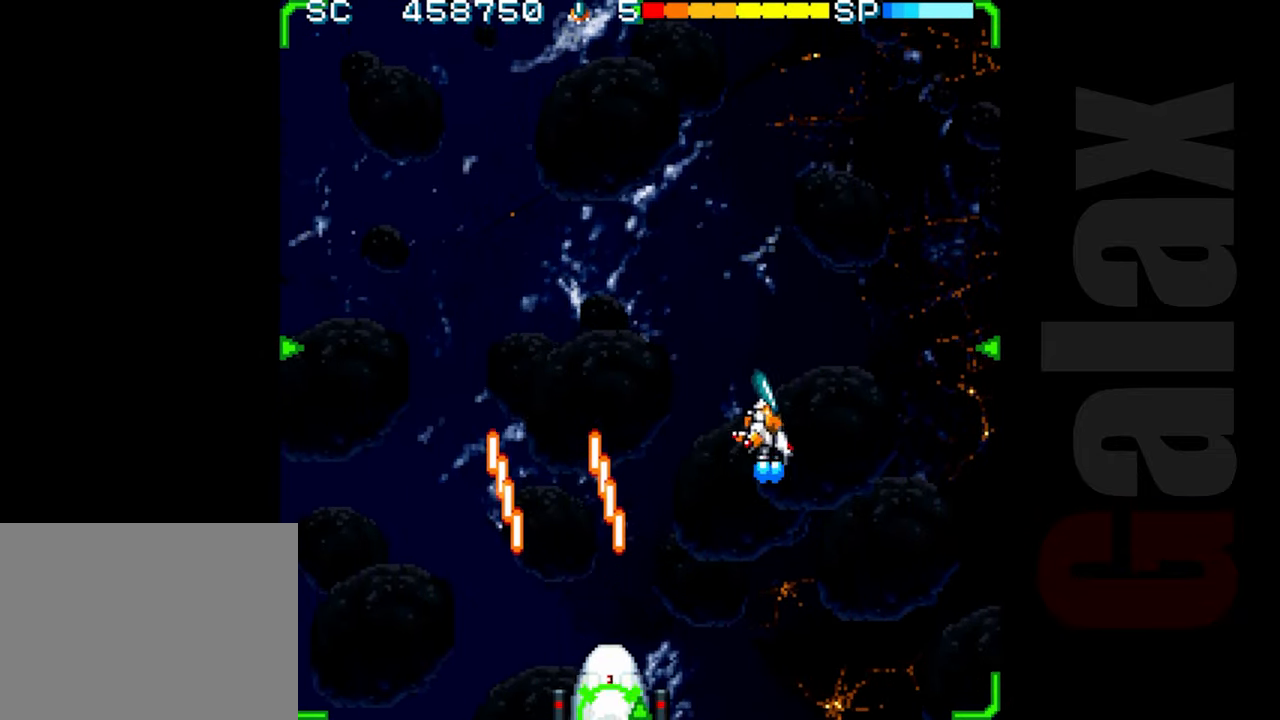
{"buttons": ["R2"], "left_stick": "center", "events": [[100, "left_stick", "up"], [267, "left_stick", "up-left"], [383, "left_stick", "center"]]}
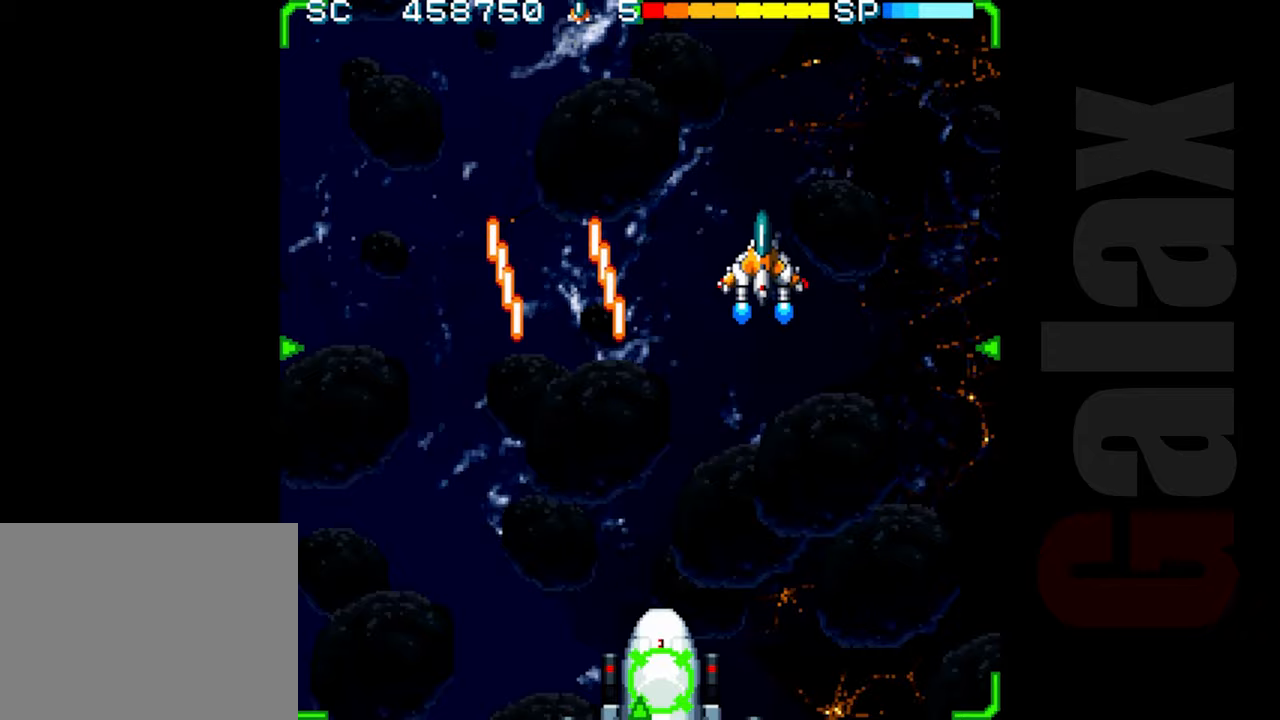
{"buttons": ["R2"], "left_stick": "center", "events": [[183, "left_stick", "up-left"], [317, "left_stick", "center"]]}
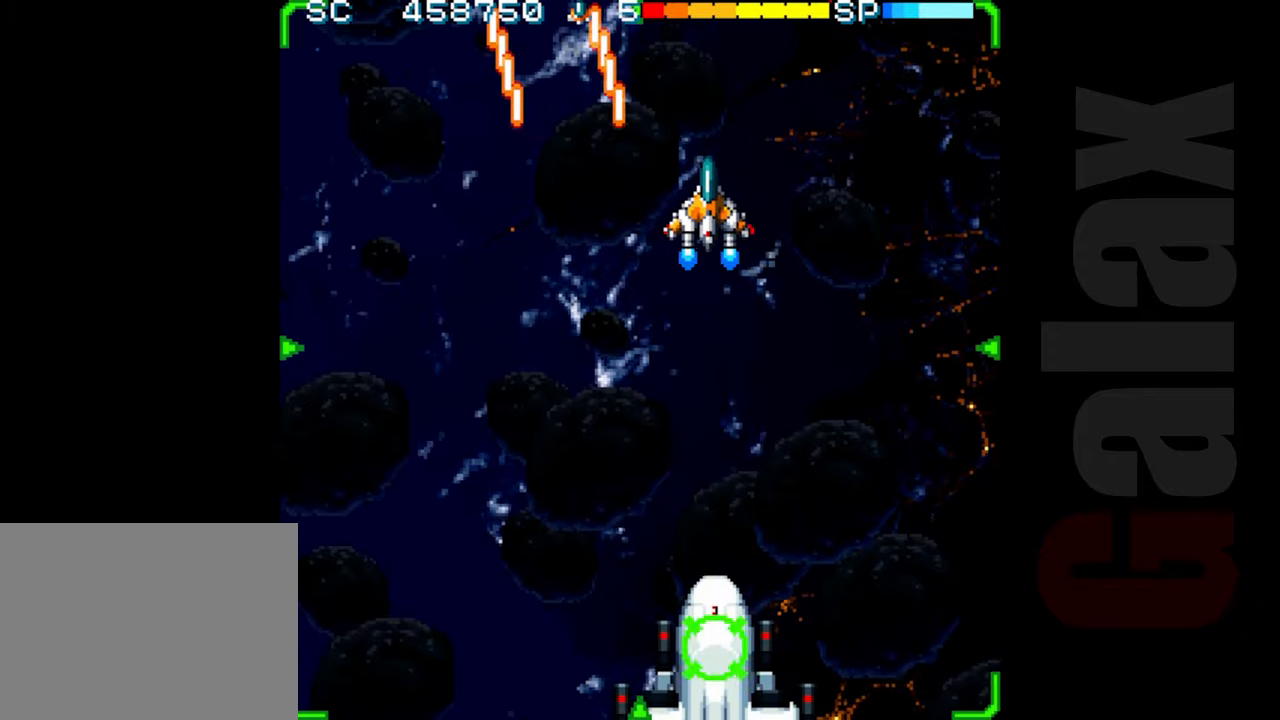
{"buttons": ["R2"], "left_stick": "left", "events": [[17, "left_stick", "left"], [83, "left_stick", "down-left"], [283, "left_stick", "center"], [450, "left_stick", "left"]]}
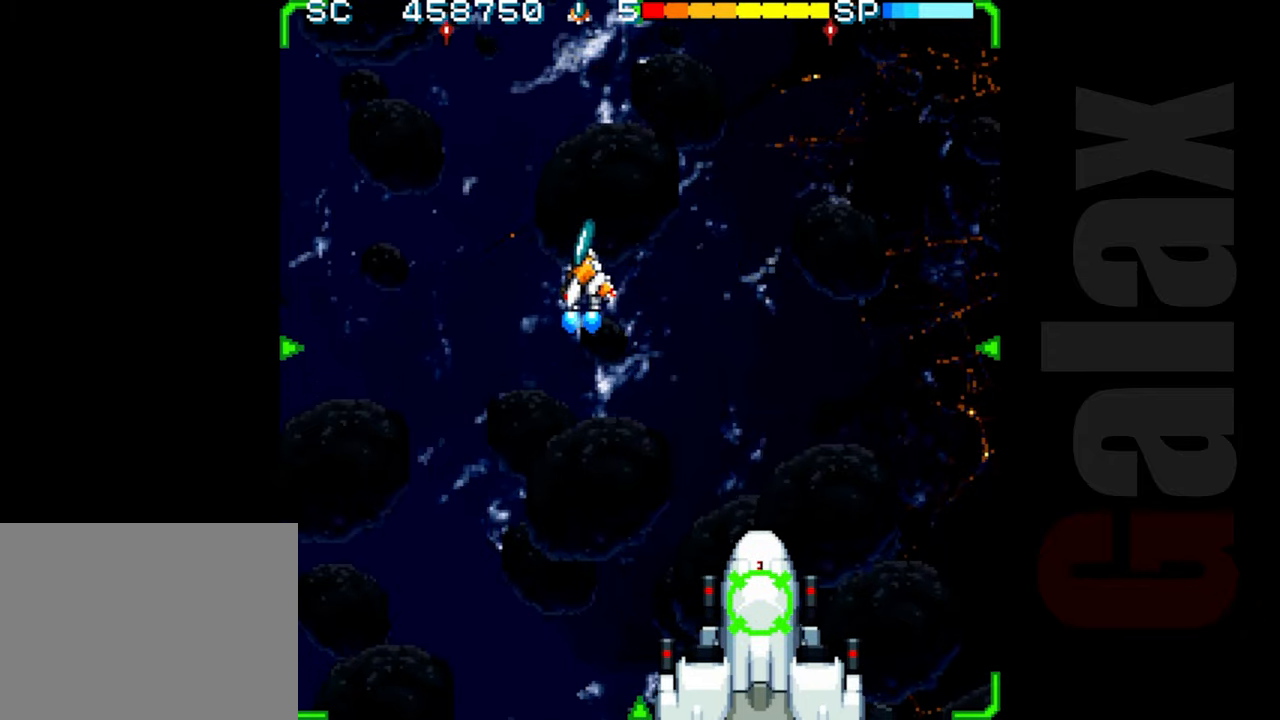
{"buttons": ["R2"], "left_stick": "center", "events": [[83, "left_stick", "center"], [300, "left_stick", "left"], [417, "left_stick", "up"], [483, "left_stick", "center"]]}
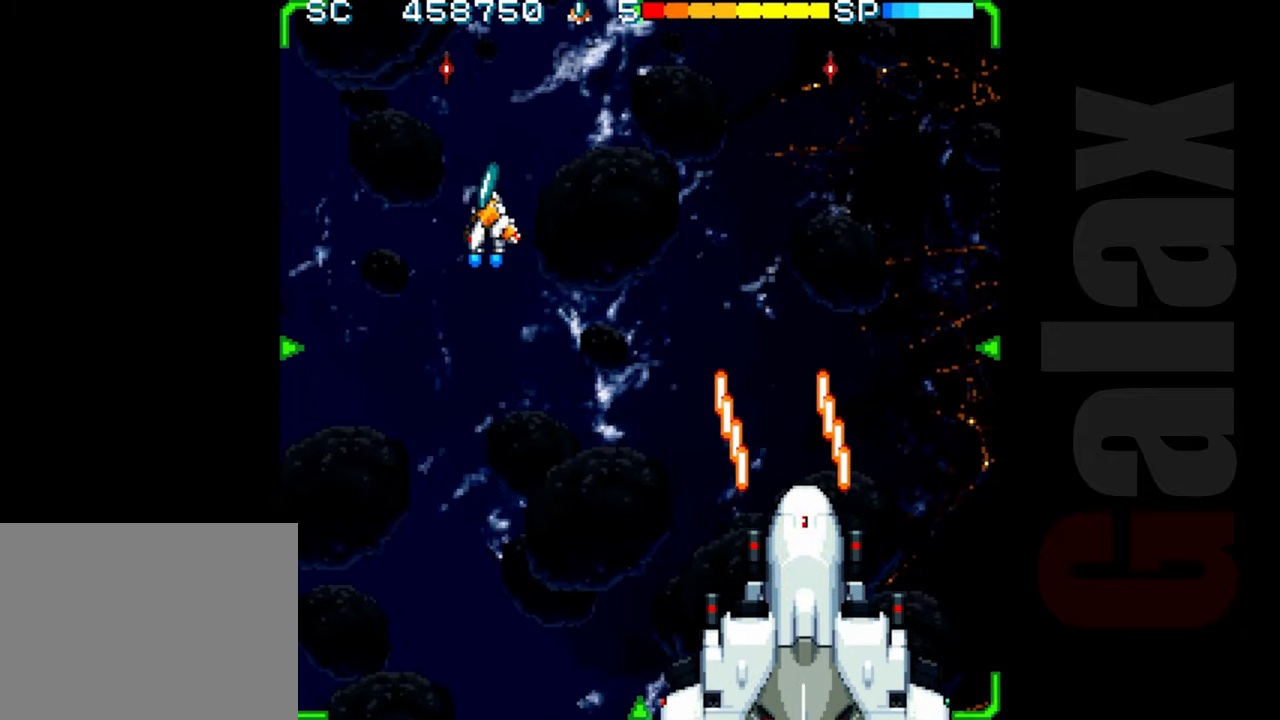
{"buttons": ["R2"], "left_stick": "center", "events": [[200, "X", "down"], [267, "X", "up"]]}
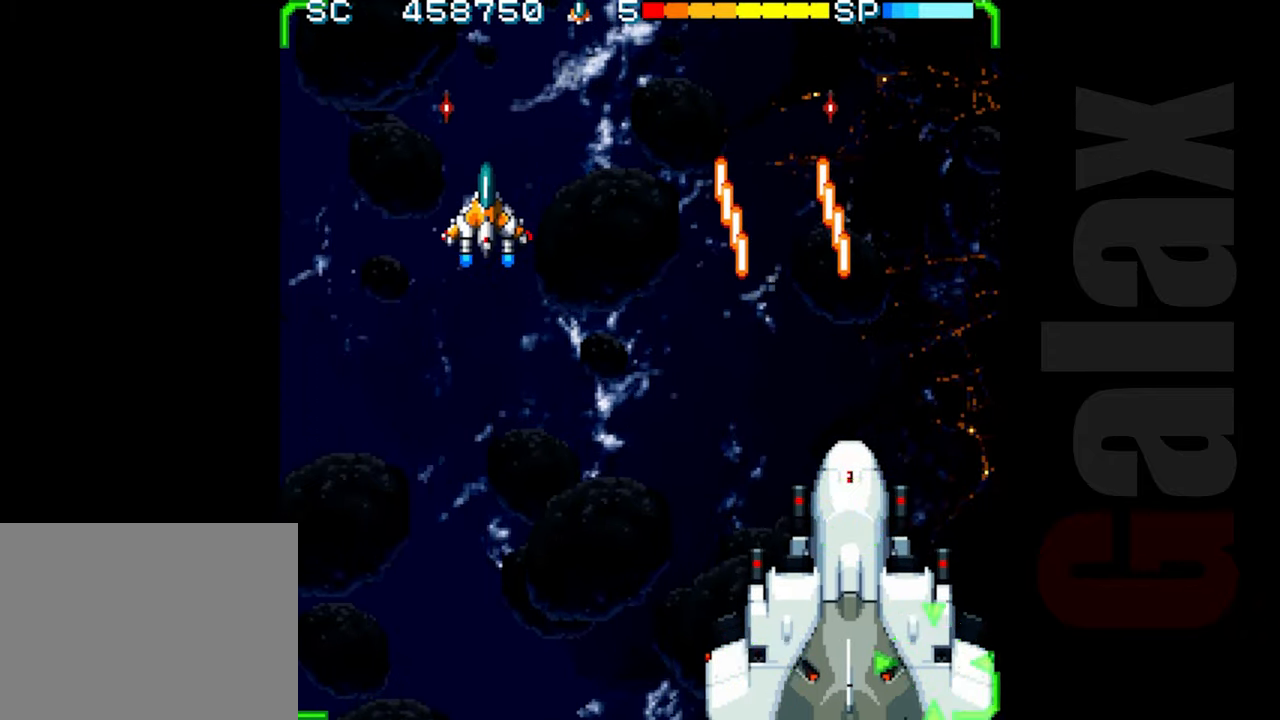
{"buttons": ["R2"], "left_stick": "center", "events": [[233, "X", "down"], [350, "X", "up"]]}